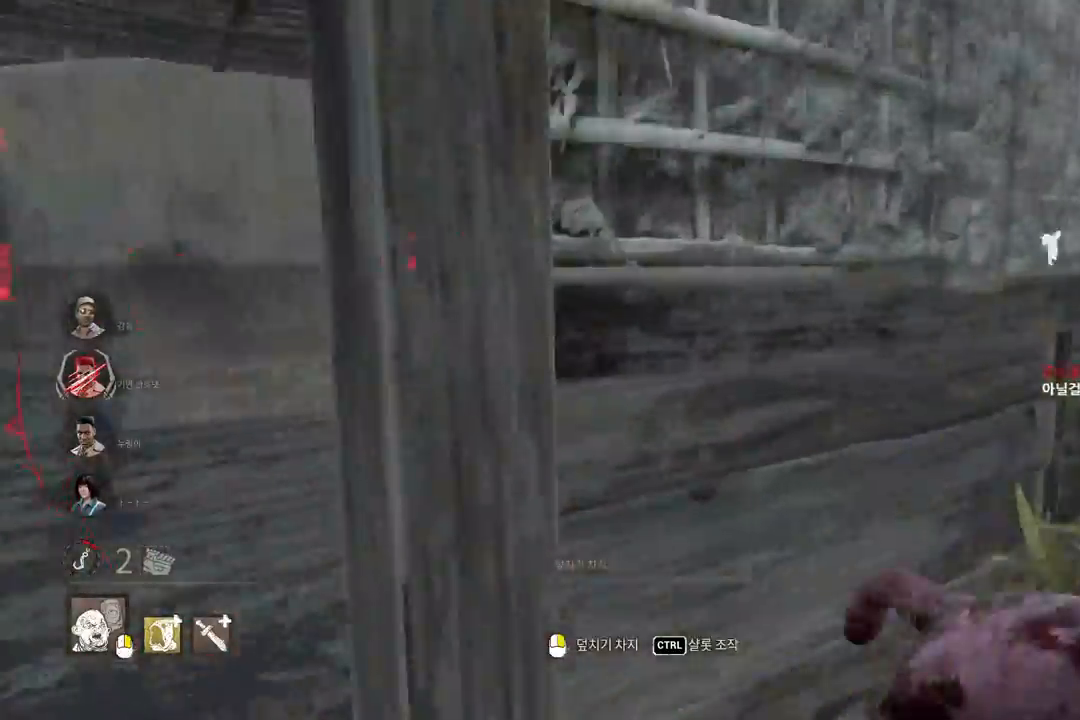
Gameplay with keyboard and mouse; each line is a JSON object with the keys and mouse buttons held at the frame after it. "events" lists presses ("down") and releases ("up") of "a", "ctrl", "d", "e", "q", "s", "shift", "space", "w", "mouse_left", "mouse_wheel", "mouse_right", "mouse_mb4" and "mouse_mb5" between this image and that frame as [ms after this image, input, new state], when the widget could be followed in between. "mouse_left", "mouse_wheel", "mouse_right", "mouse_mb4", "mouse_mb5" = the "left", "wheel", "right", "mb4", "mb5" buttons of the "mouse" list. No other keys are recorded. "wheel" means that the mouse wheel is clicked or scrolled. Mouse movement is not recorded.
{"keys": ["d", "w"], "mouse": [], "events": [[17, "a", "up"], [183, "d", "down"], [317, "d", "up"], [450, "d", "down"]]}
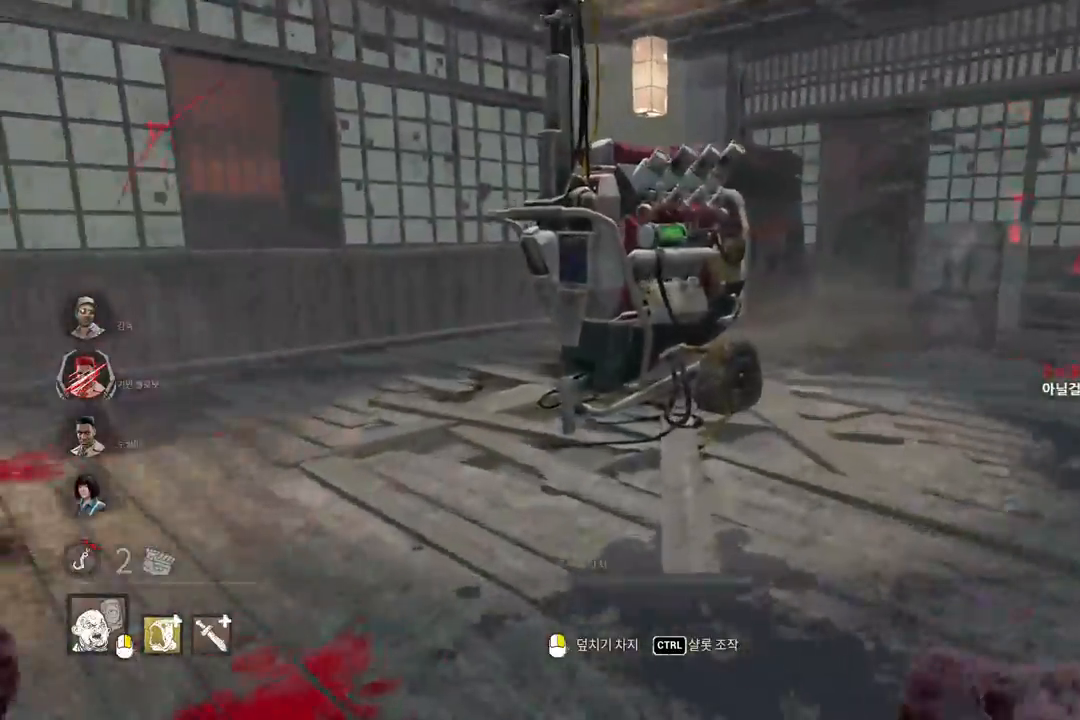
{"keys": ["d", "w"], "mouse": [], "events": []}
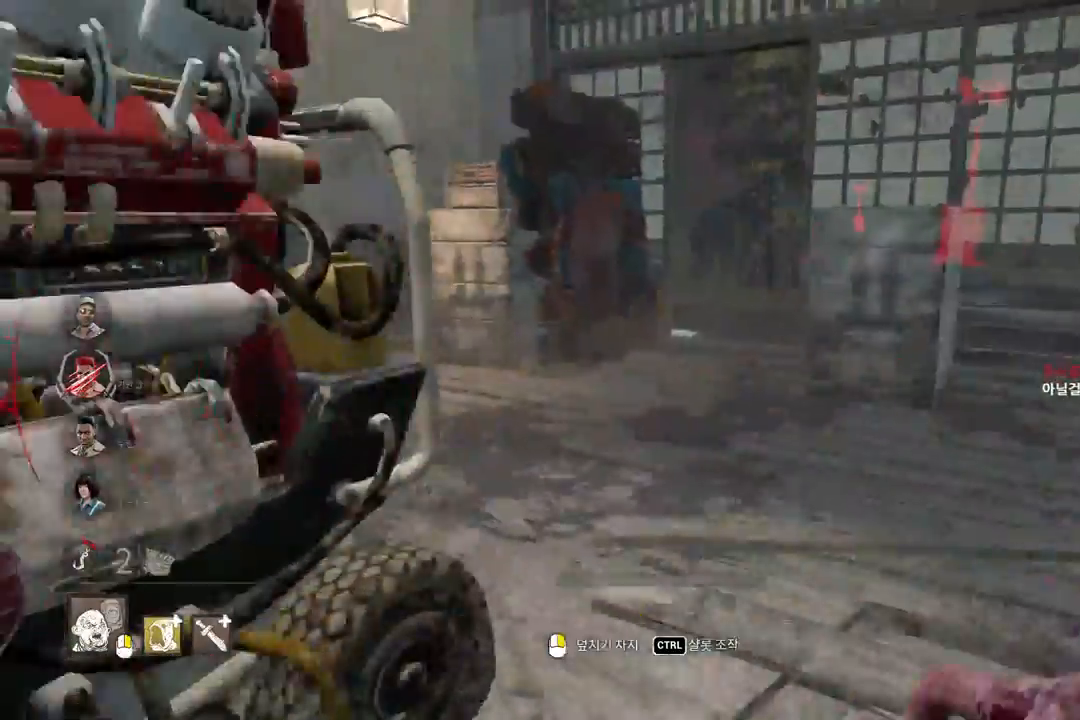
{"keys": ["w"], "mouse": [], "events": [[100, "d", "up"]]}
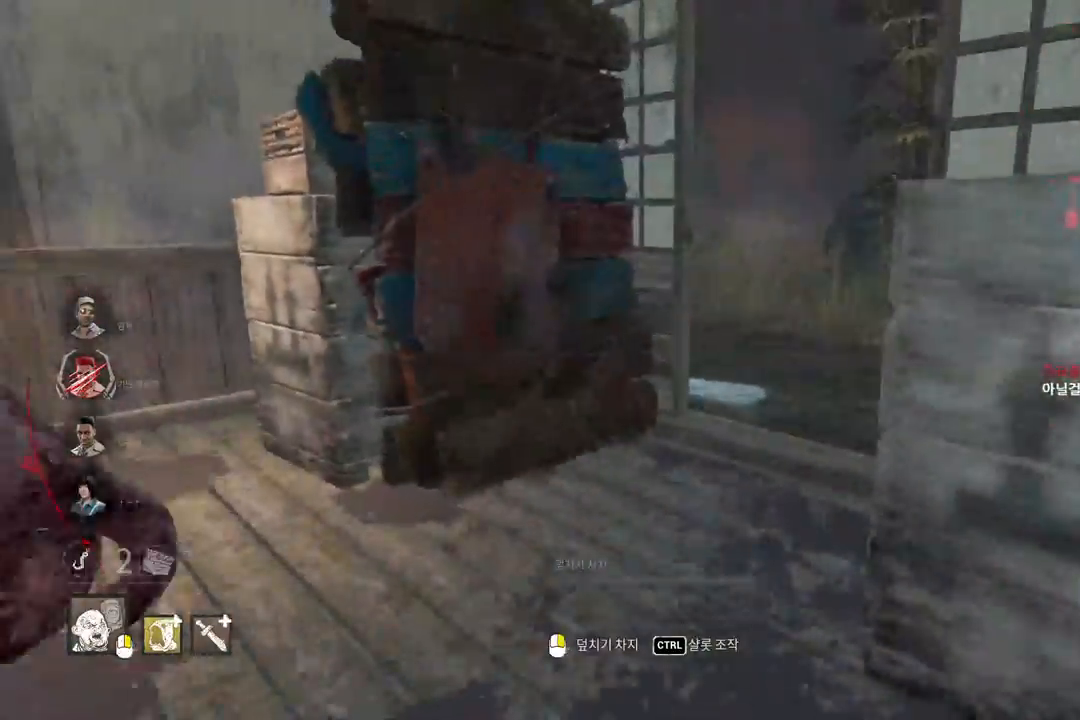
{"keys": ["ctrl"], "mouse": [], "events": [[50, "a", "down"], [183, "a", "up"], [467, "ctrl", "down"], [500, "w", "up"]]}
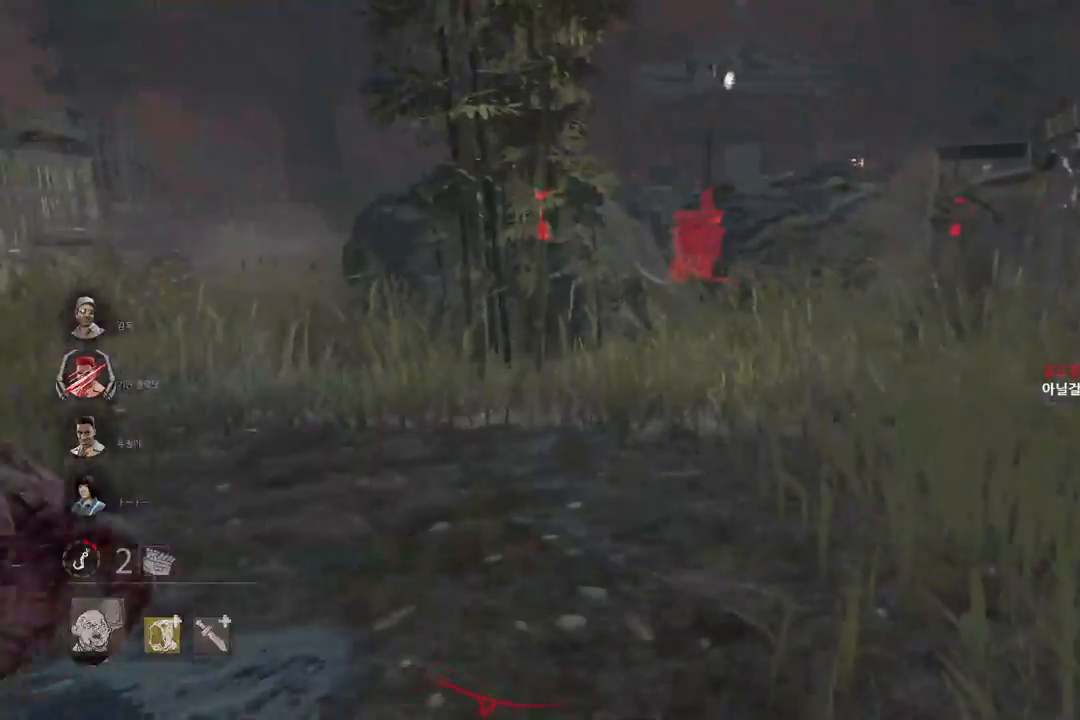
{"keys": ["w"], "mouse": [], "events": [[250, "ctrl", "up"], [400, "w", "down"]]}
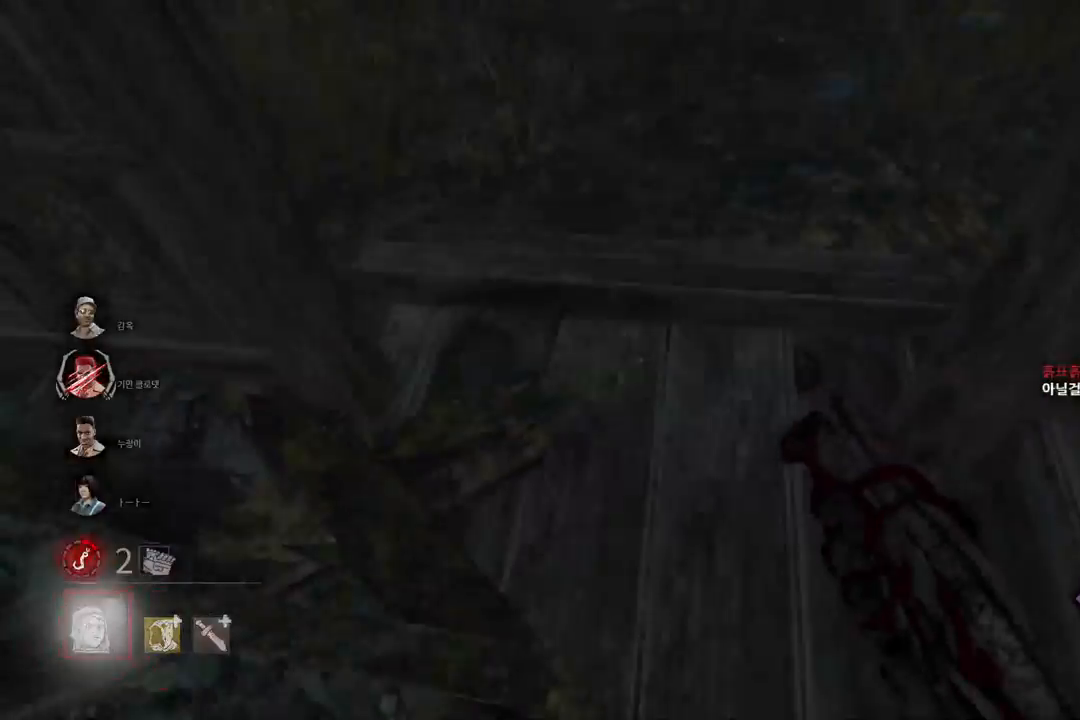
{"keys": ["w"], "mouse": [], "events": []}
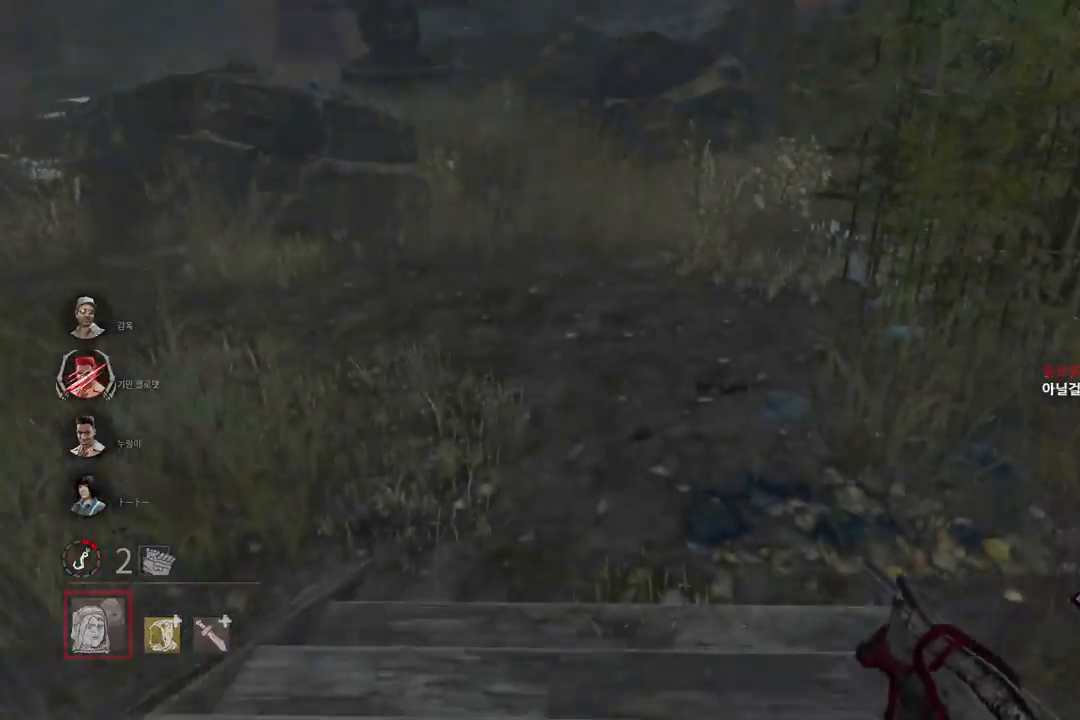
{"keys": ["w"], "mouse": [], "events": []}
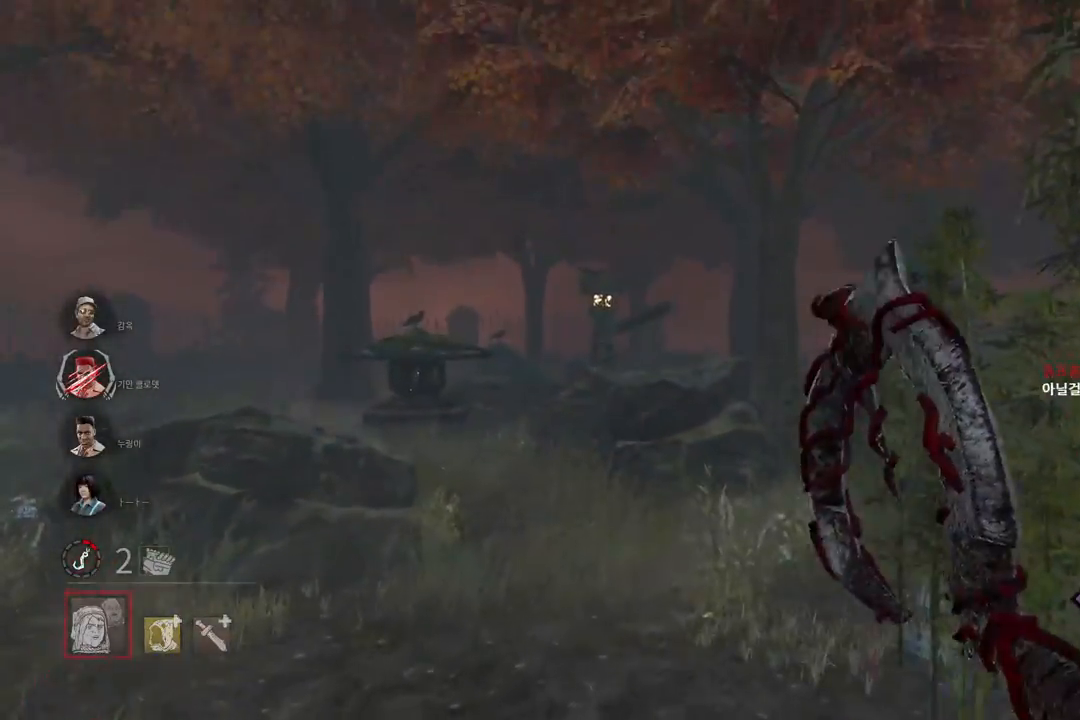
{"keys": ["w"], "mouse": [], "events": []}
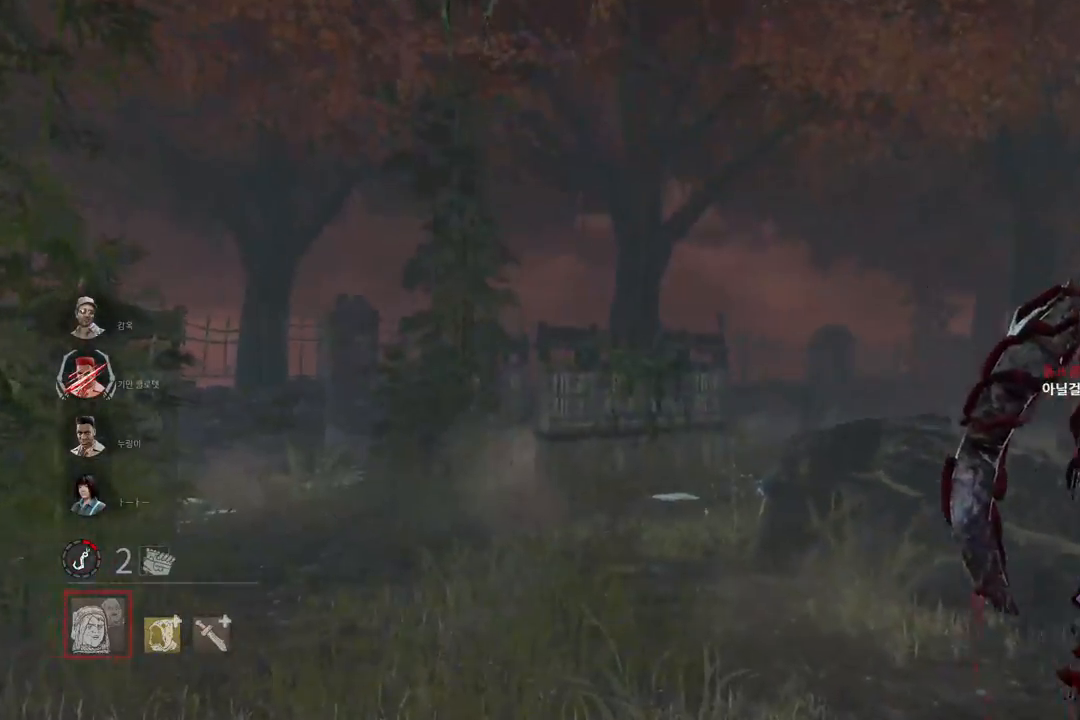
{"keys": ["w"], "mouse": [], "events": [[233, "d", "down"], [333, "d", "up"]]}
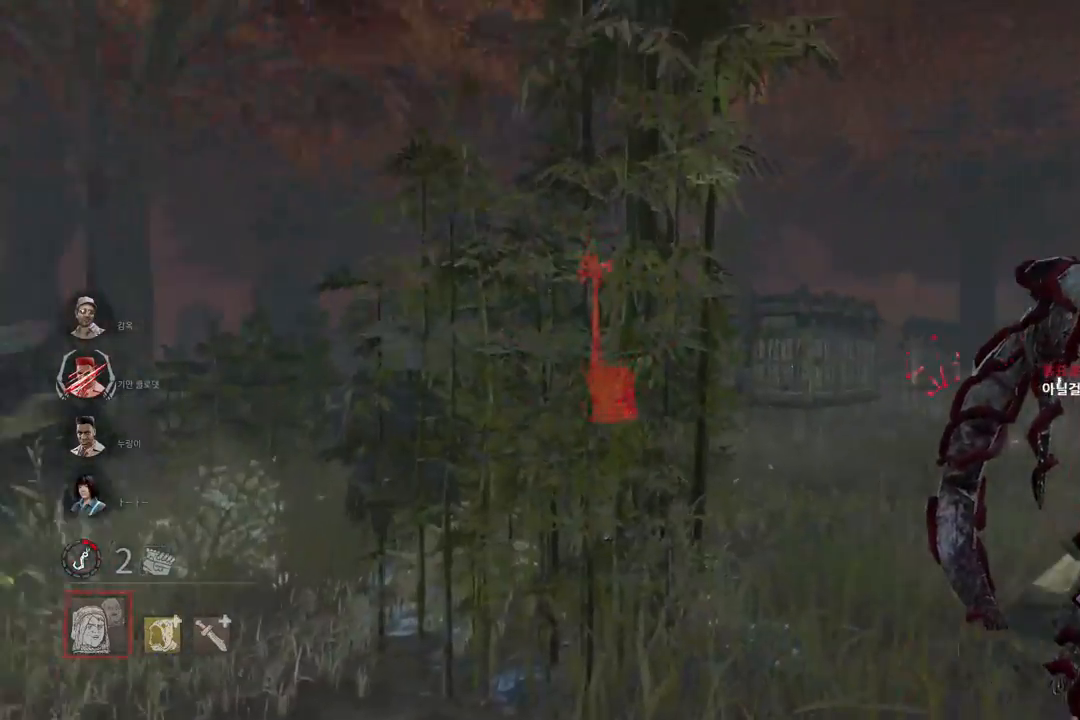
{"keys": ["w"], "mouse": [], "events": [[117, "d", "down"], [150, "d", "up"]]}
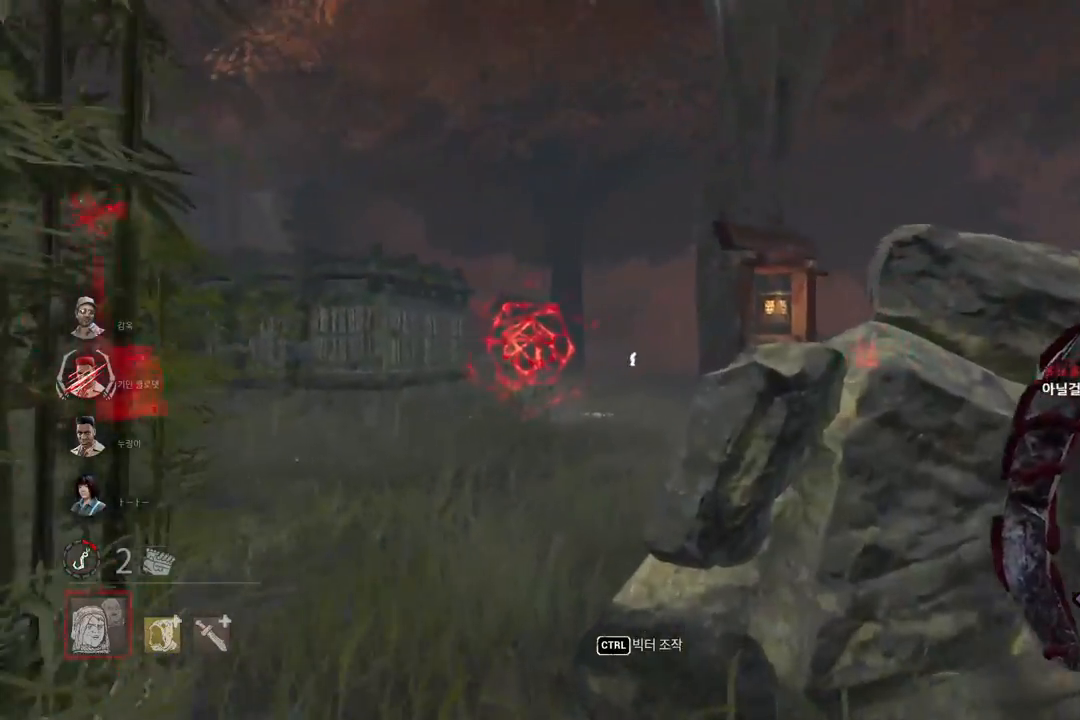
{"keys": ["ctrl", "w"], "mouse": [], "events": [[433, "ctrl", "down"]]}
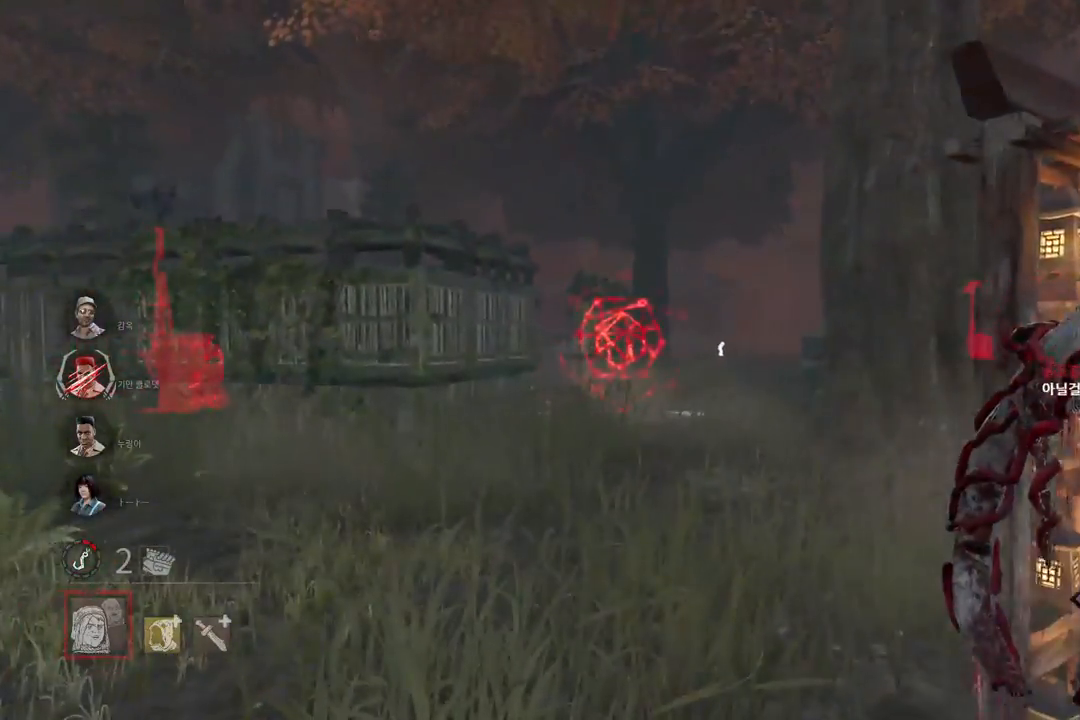
{"keys": ["a", "s"], "mouse": [], "events": [[250, "ctrl", "up"], [250, "w", "up"], [383, "a", "down"], [383, "s", "down"]]}
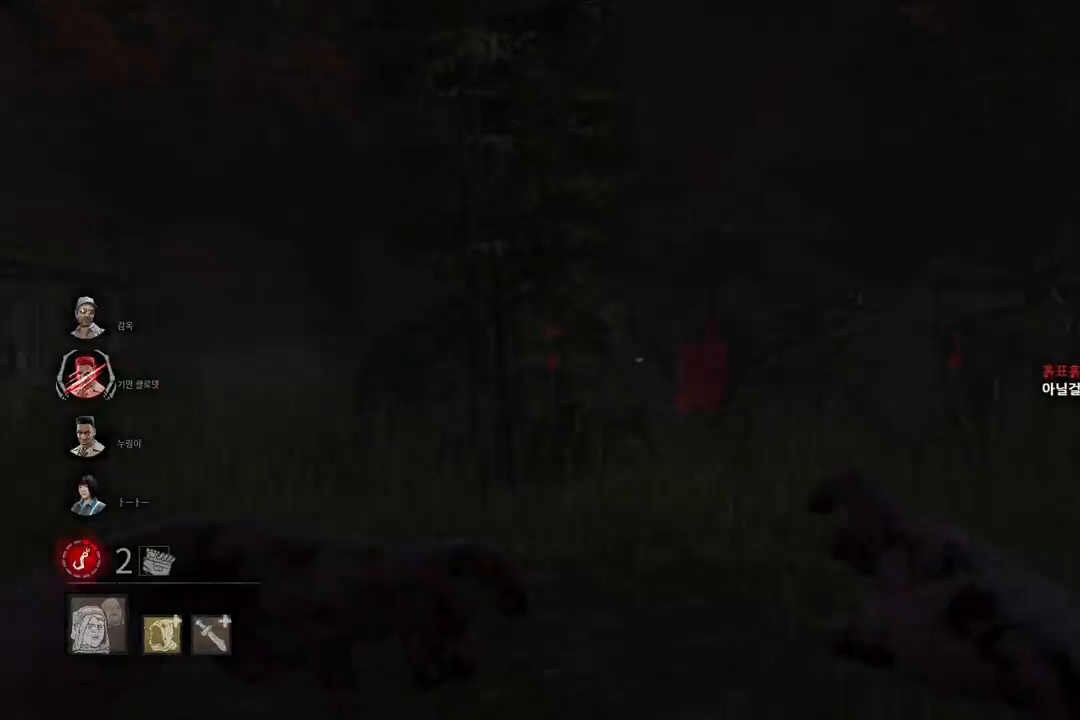
{"keys": ["a"], "mouse": ["right"], "events": [[117, "a", "up"], [350, "mouse_right", "down"], [367, "a", "down"], [433, "s", "up"]]}
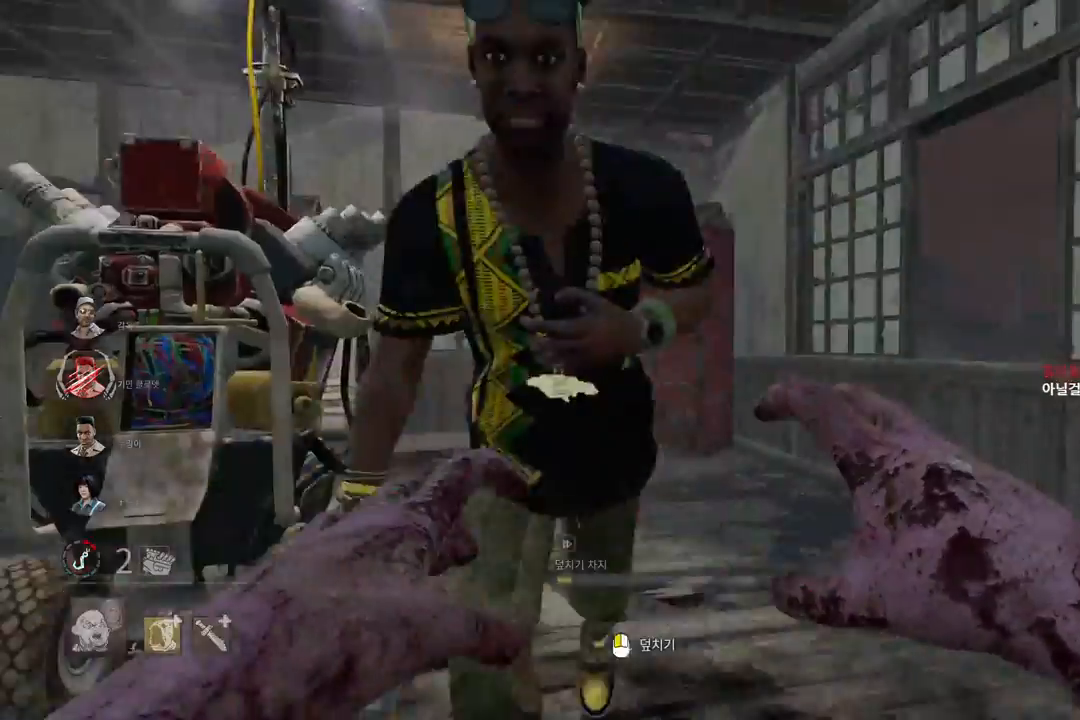
{"keys": [], "mouse": ["right"], "events": [[67, "w", "down"], [133, "a", "up"], [183, "w", "up"]]}
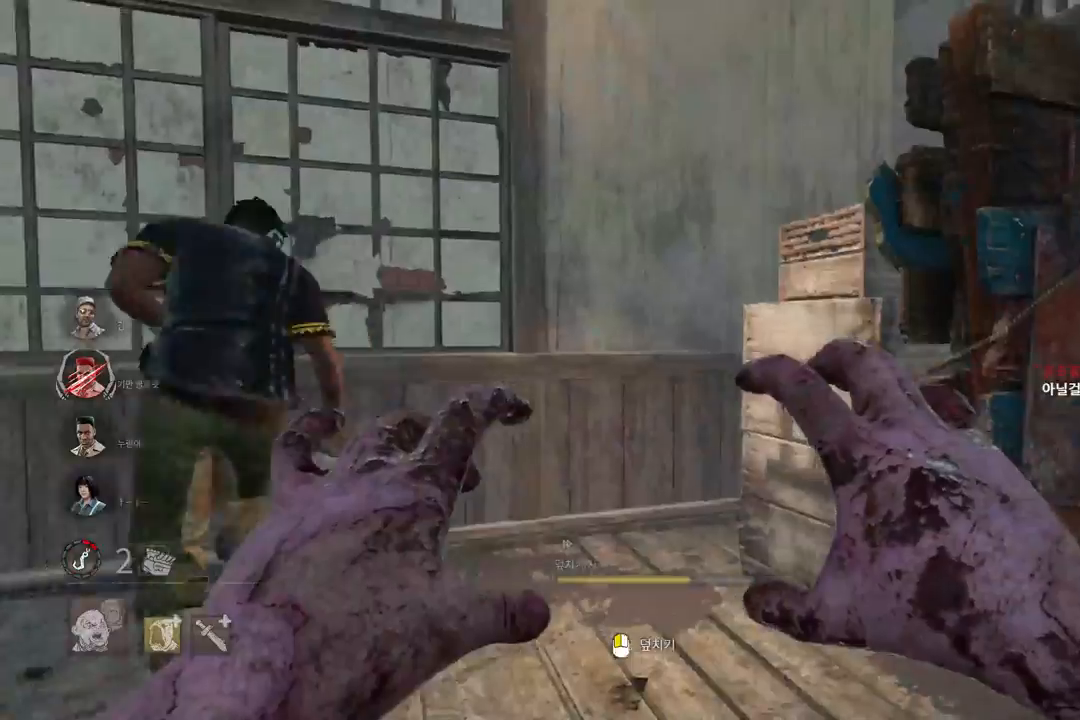
{"keys": [], "mouse": ["right"], "events": []}
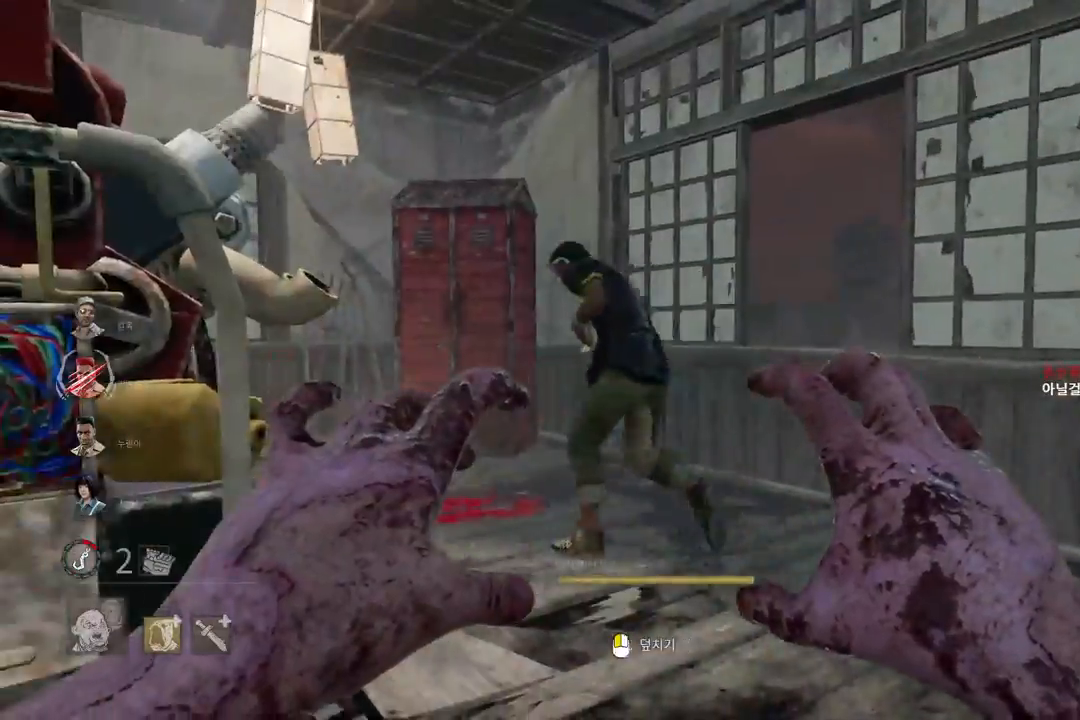
{"keys": ["d", "w"], "mouse": ["left", "right"], "events": [[50, "w", "down"], [167, "d", "down"], [317, "mouse_left", "down"]]}
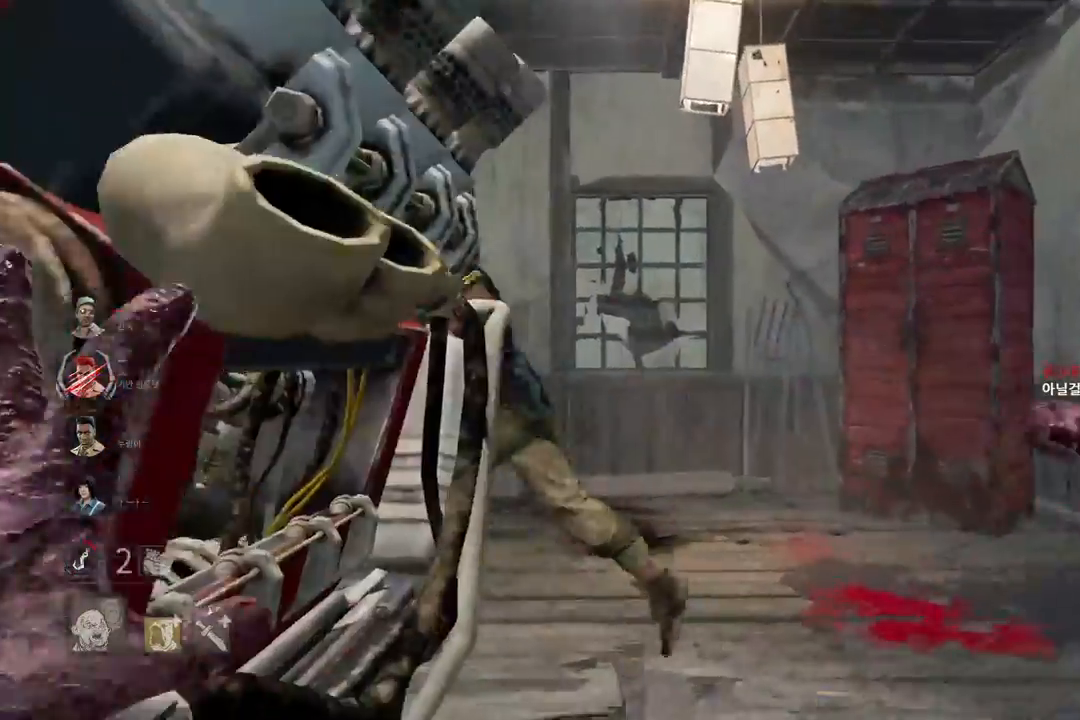
{"keys": ["a", "s"], "mouse": [], "events": [[33, "d", "up"], [33, "w", "up"], [200, "s", "down"], [233, "a", "down"], [383, "mouse_left", "up"], [400, "mouse_right", "up"]]}
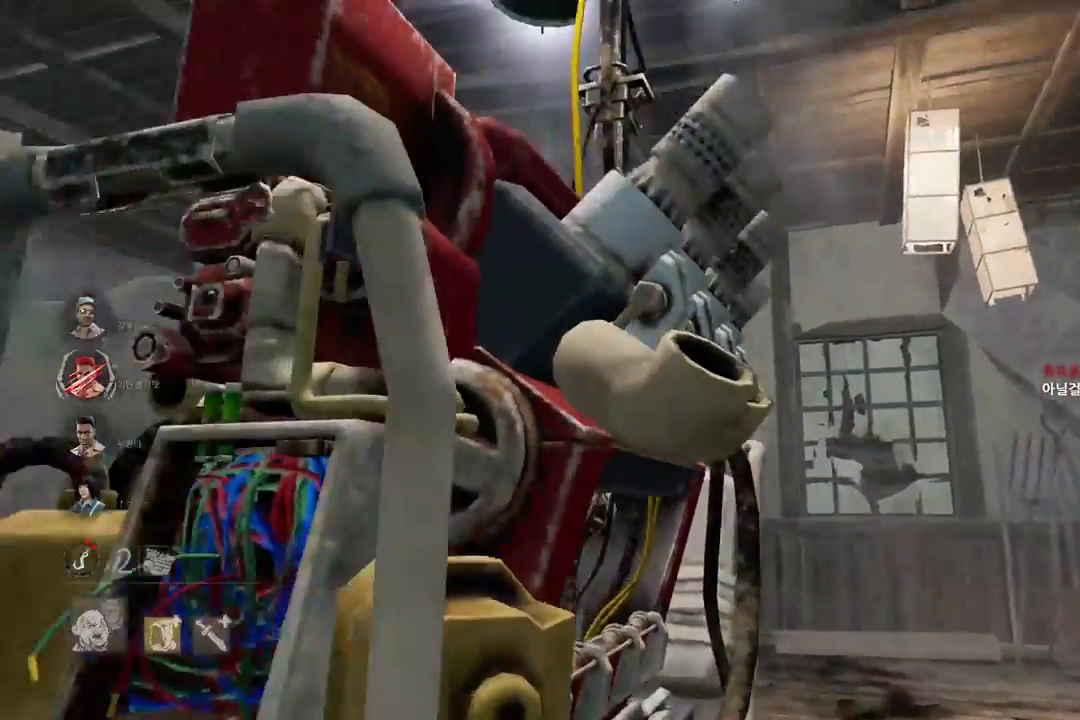
{"keys": ["s"], "mouse": [], "events": [[17, "a", "up"]]}
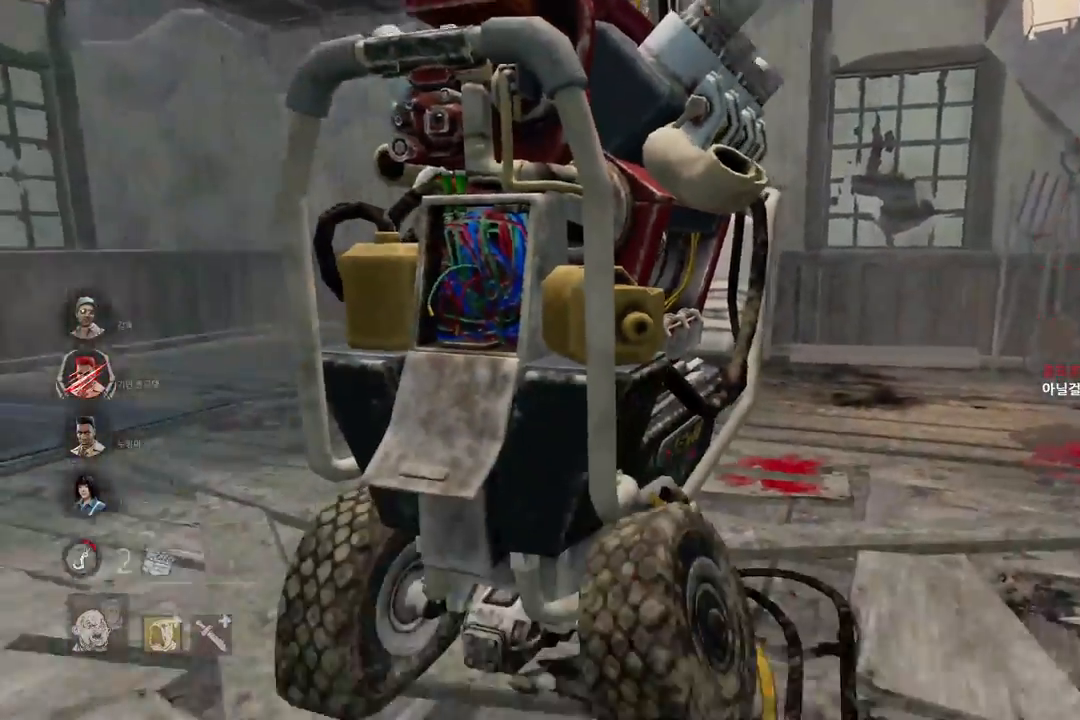
{"keys": ["d"], "mouse": [], "events": [[217, "d", "down"], [433, "s", "up"]]}
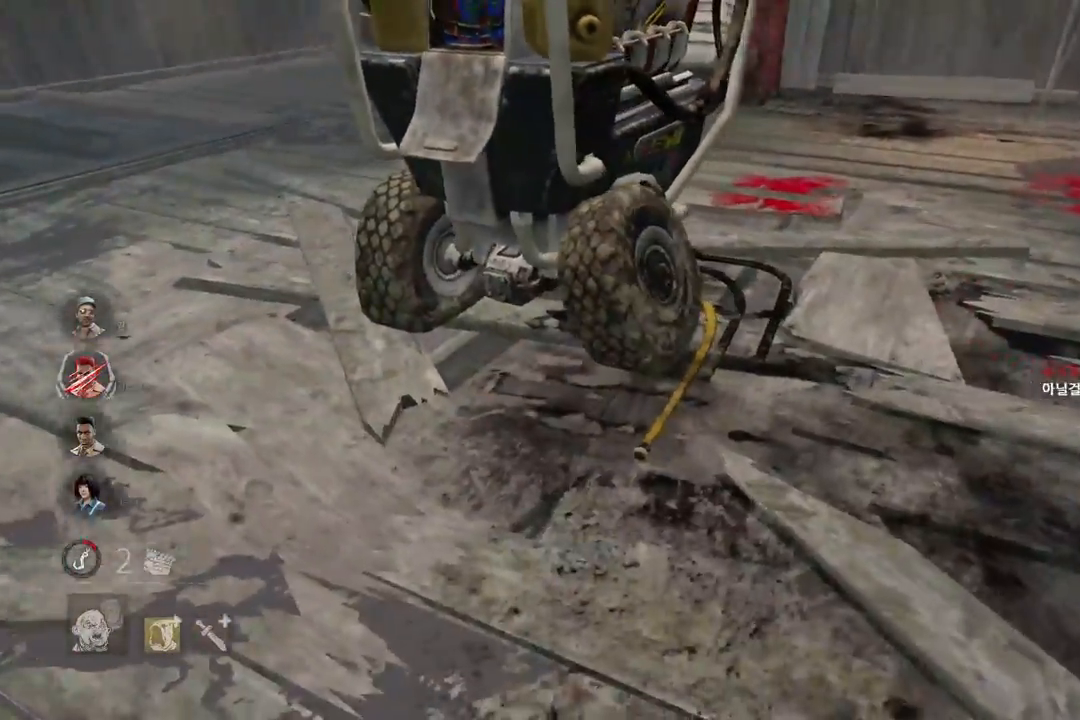
{"keys": ["a", "w"], "mouse": [], "events": [[167, "w", "down"], [317, "d", "up"], [417, "a", "down"]]}
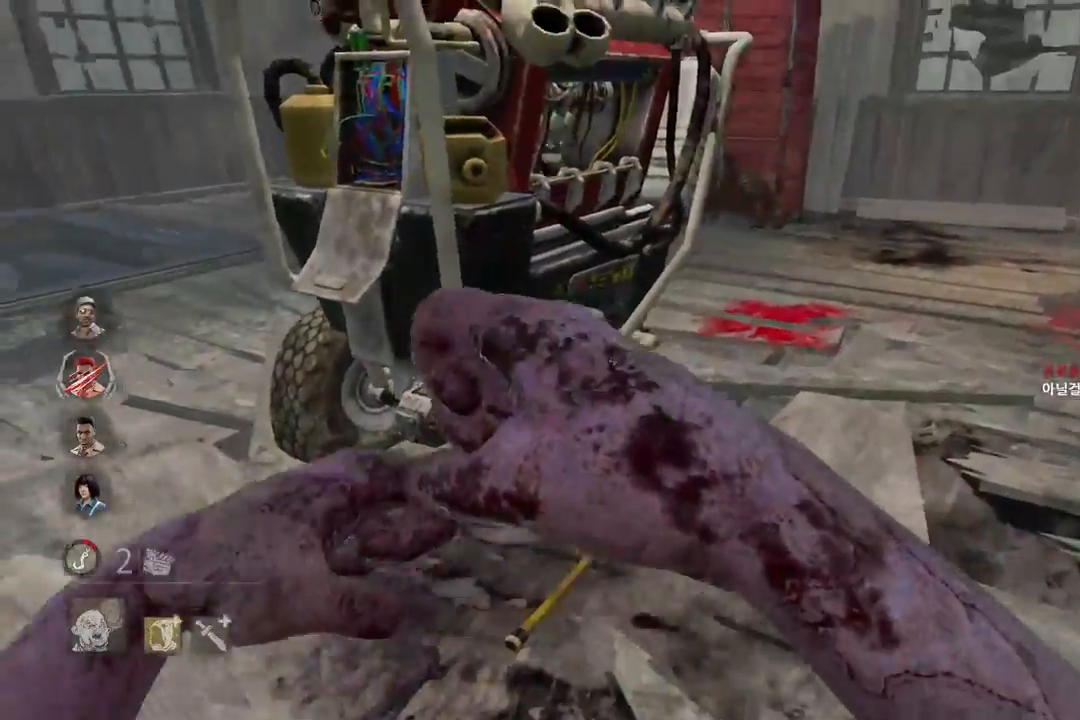
{"keys": ["a", "w"], "mouse": [], "events": []}
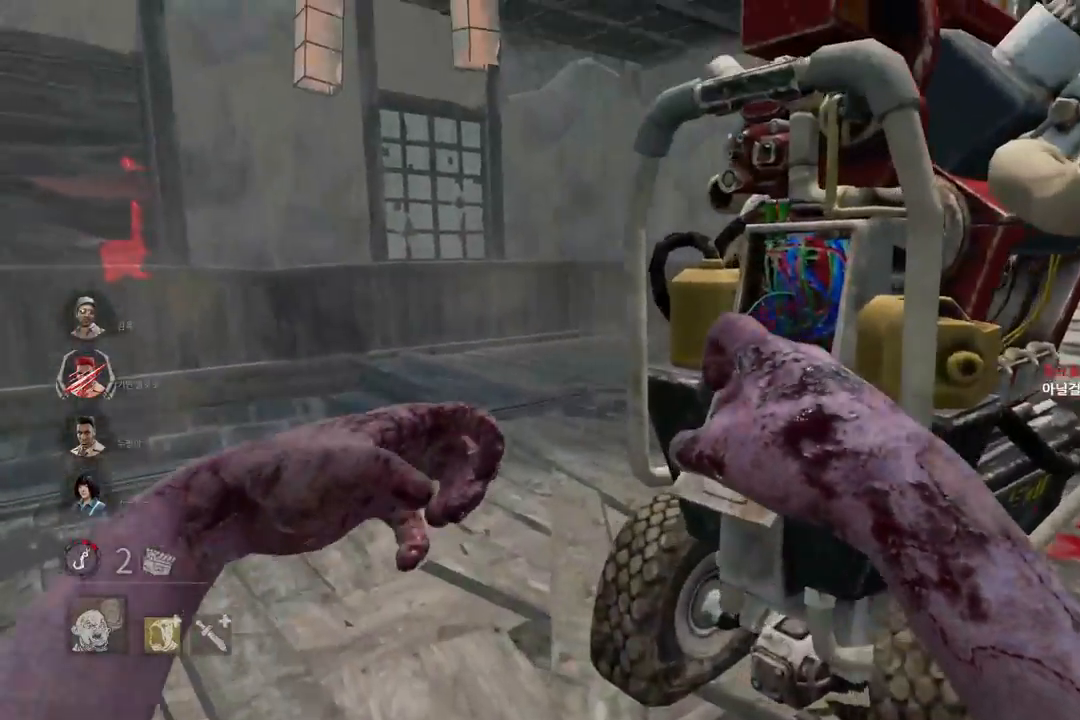
{"keys": ["w"], "mouse": [], "events": [[350, "a", "up"]]}
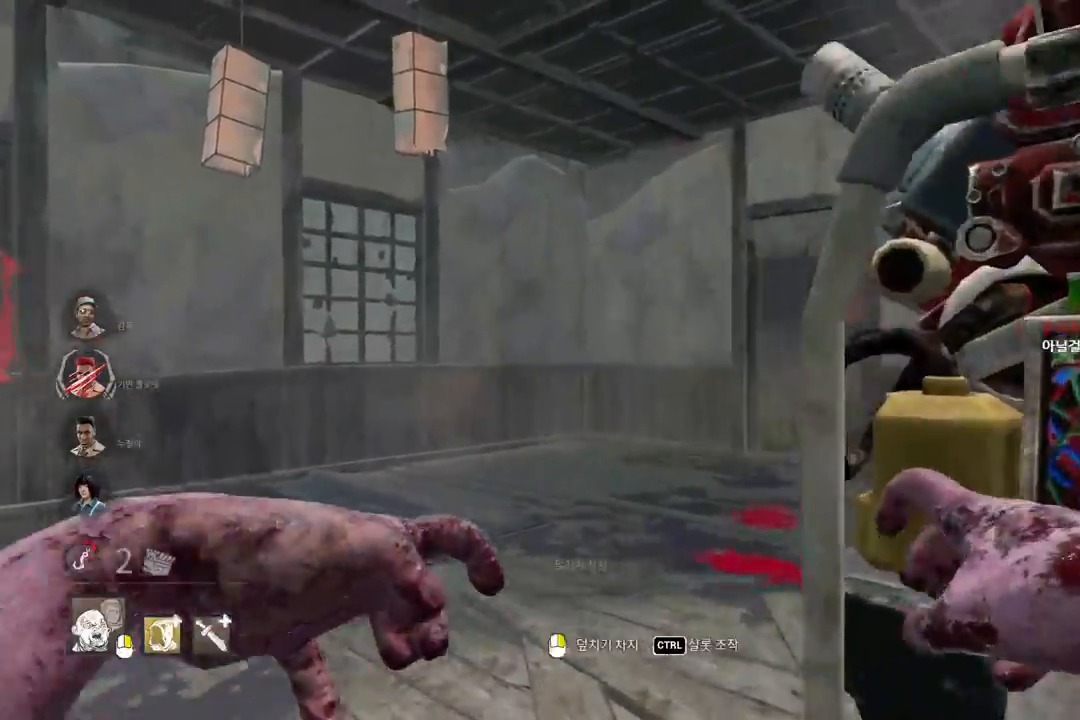
{"keys": ["w"], "mouse": [], "events": [[83, "a", "down"], [200, "a", "up"]]}
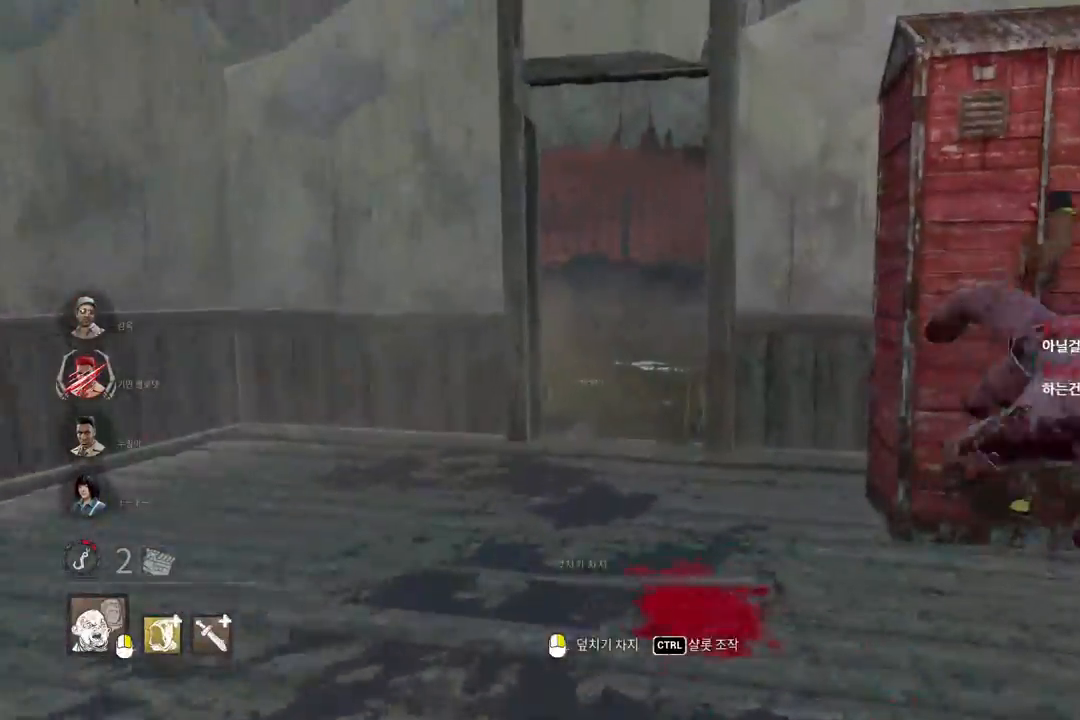
{"keys": ["w"], "mouse": [], "events": [[283, "a", "down"], [483, "a", "up"]]}
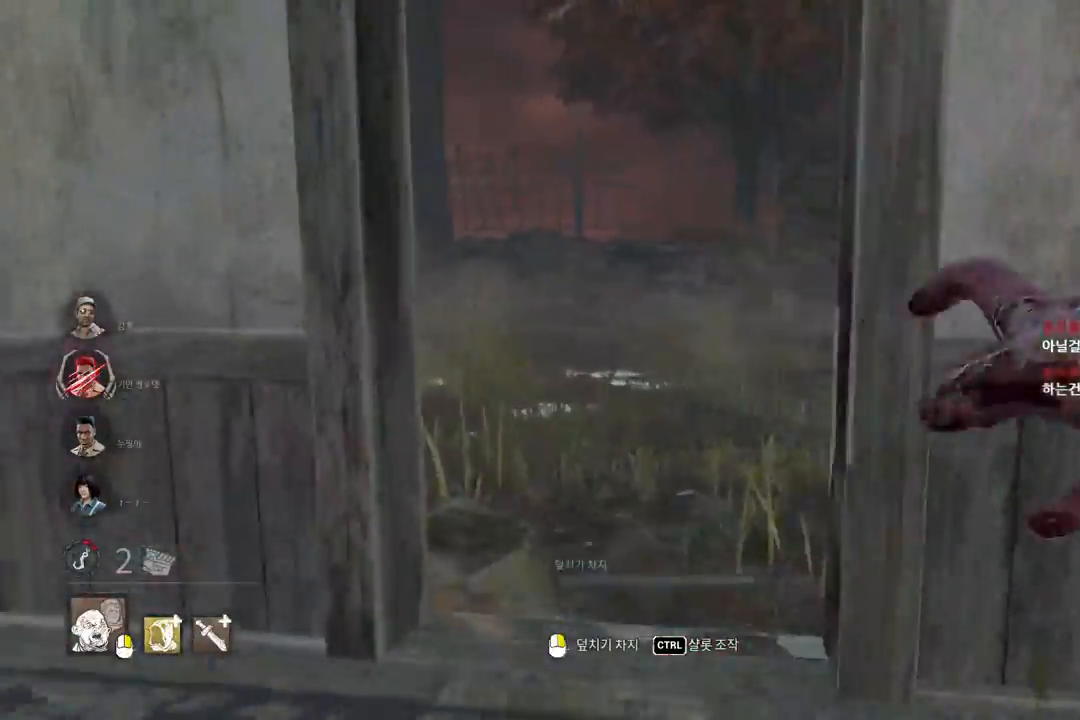
{"keys": ["a"], "mouse": [], "events": [[283, "a", "down"], [433, "w", "up"]]}
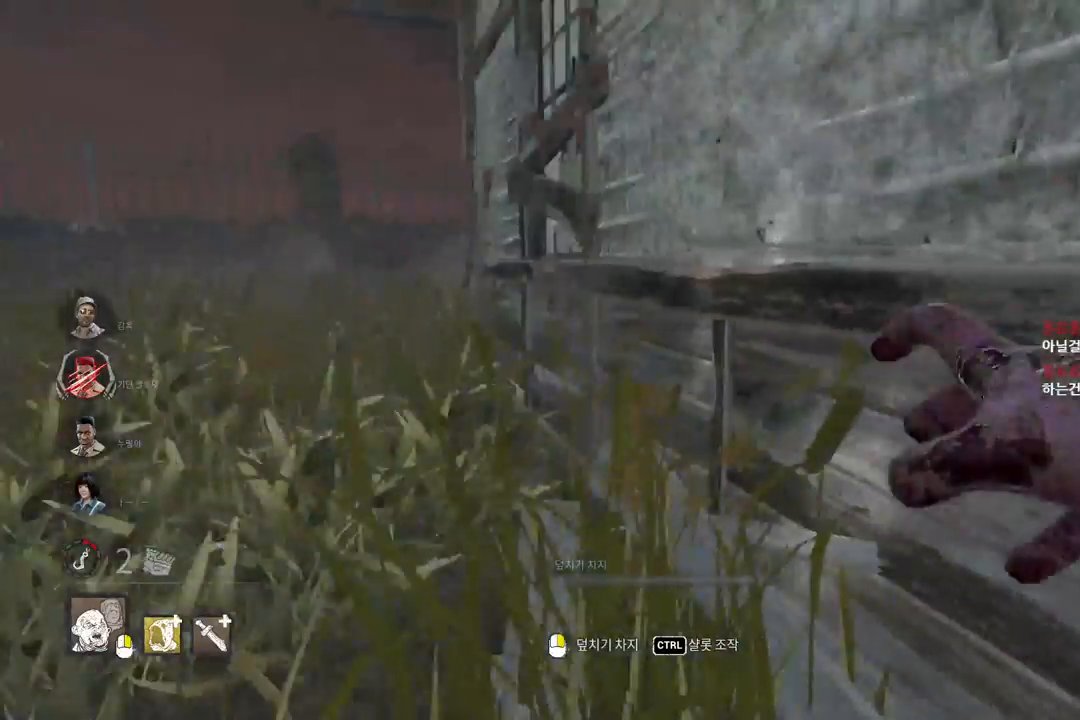
{"keys": ["s"], "mouse": [], "events": [[117, "s", "down"], [233, "a", "up"]]}
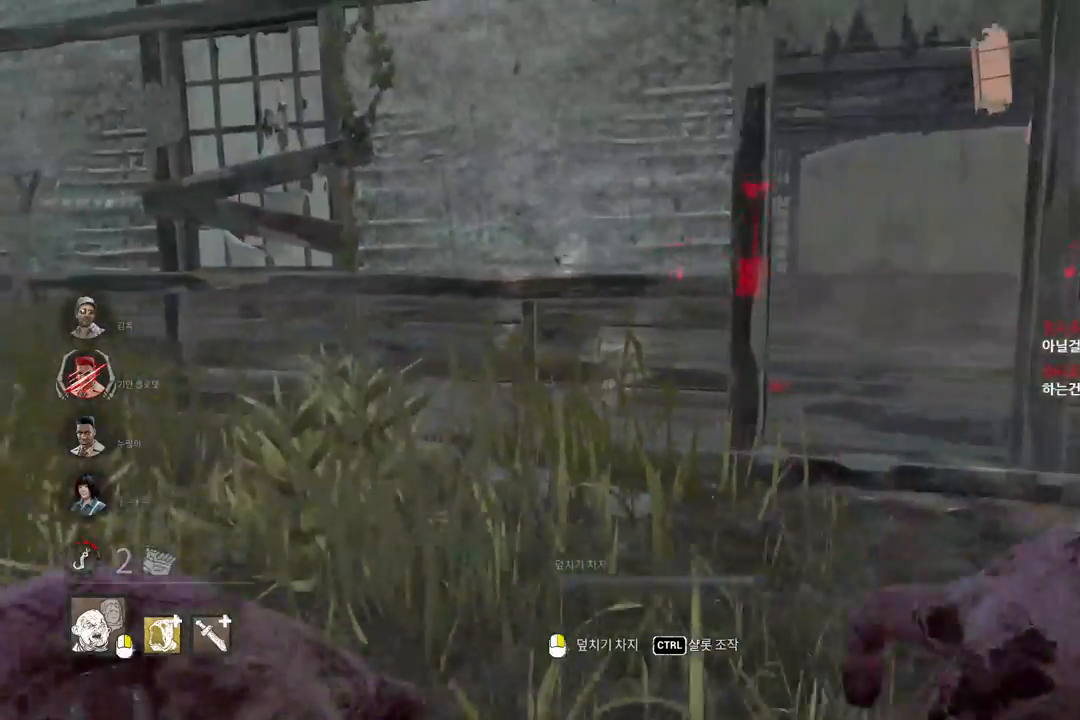
{"keys": ["w"], "mouse": [], "events": [[17, "ctrl", "down"], [283, "s", "up"], [300, "ctrl", "up"], [417, "w", "down"]]}
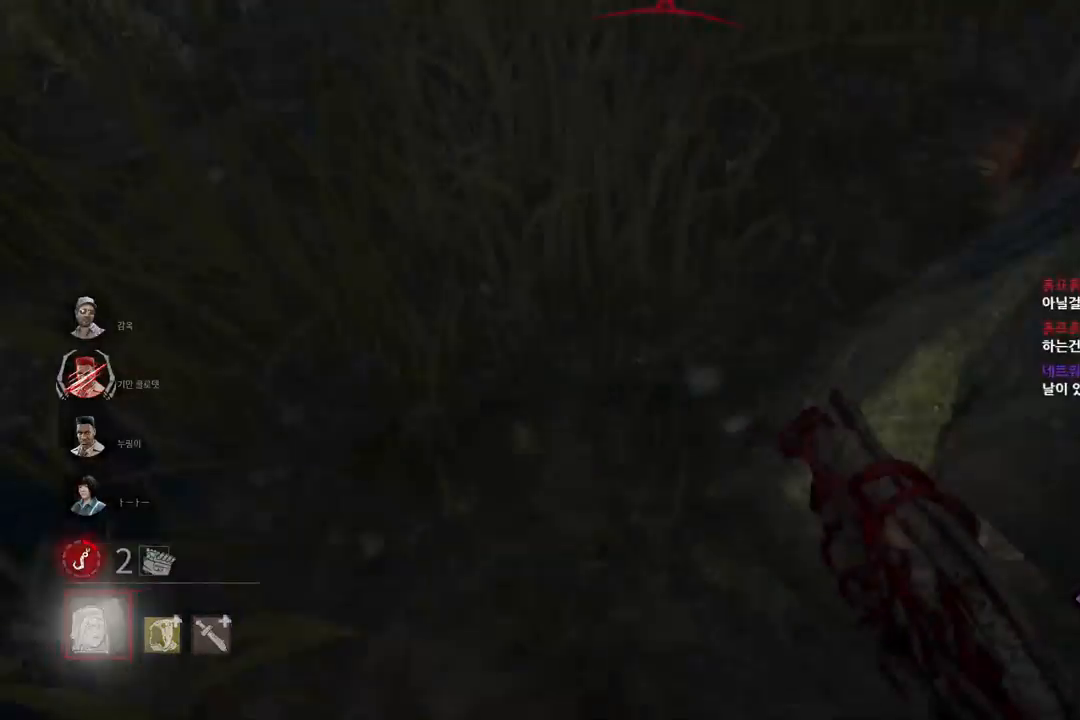
{"keys": ["w"], "mouse": [], "events": []}
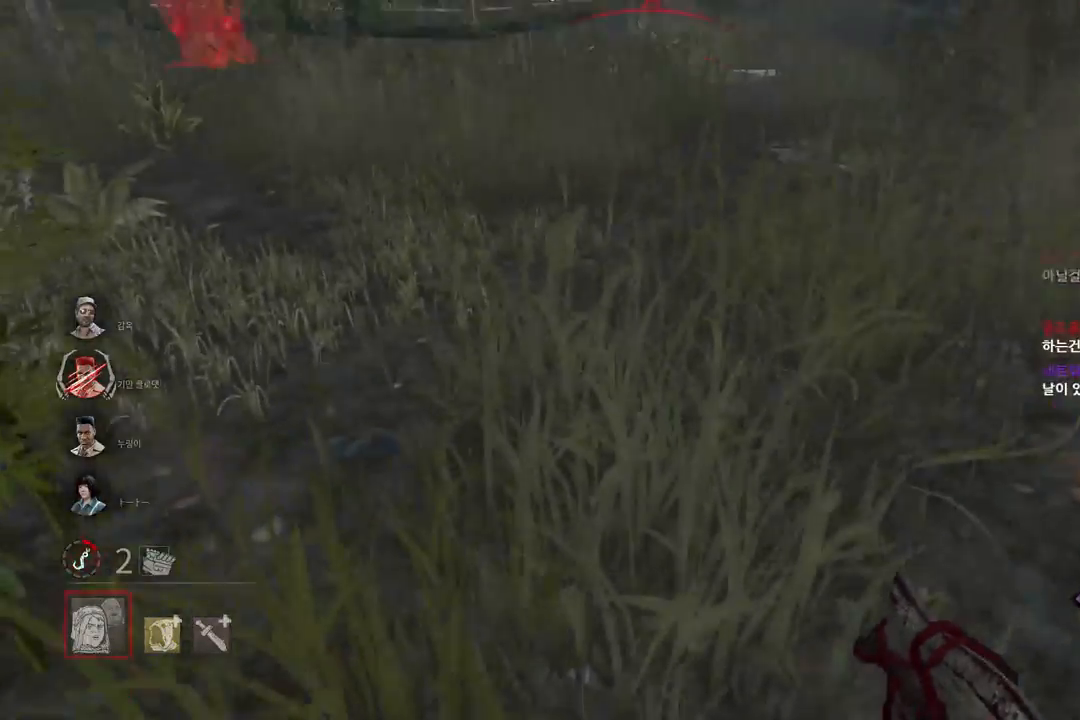
{"keys": ["w"], "mouse": [], "events": []}
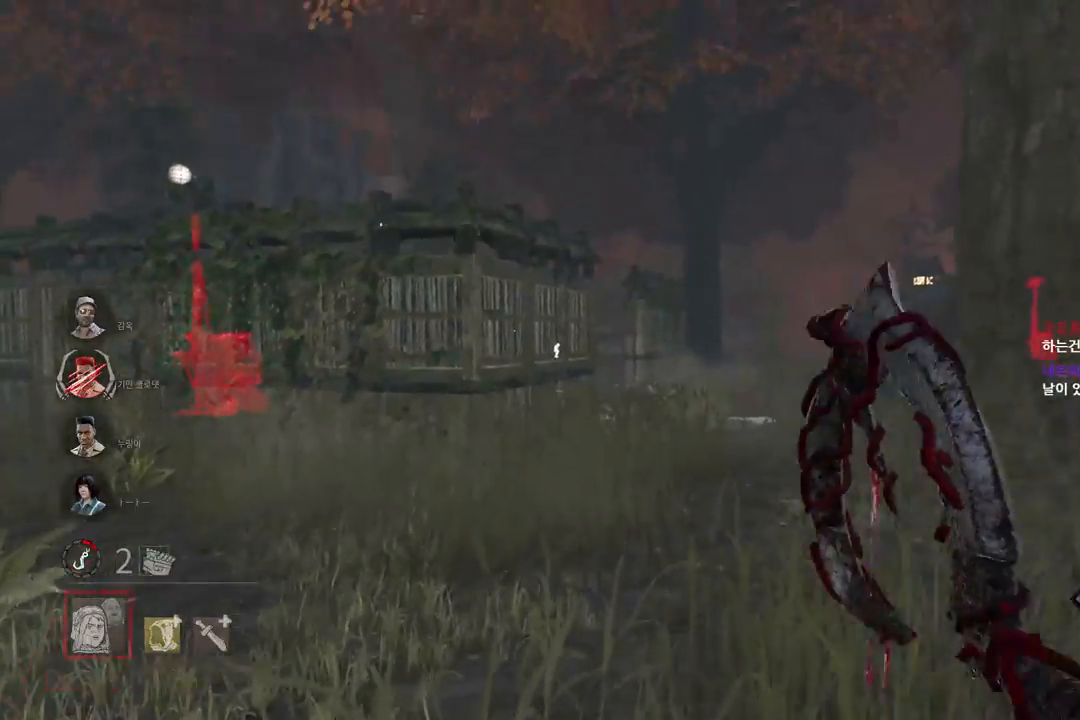
{"keys": ["w"], "mouse": [], "events": []}
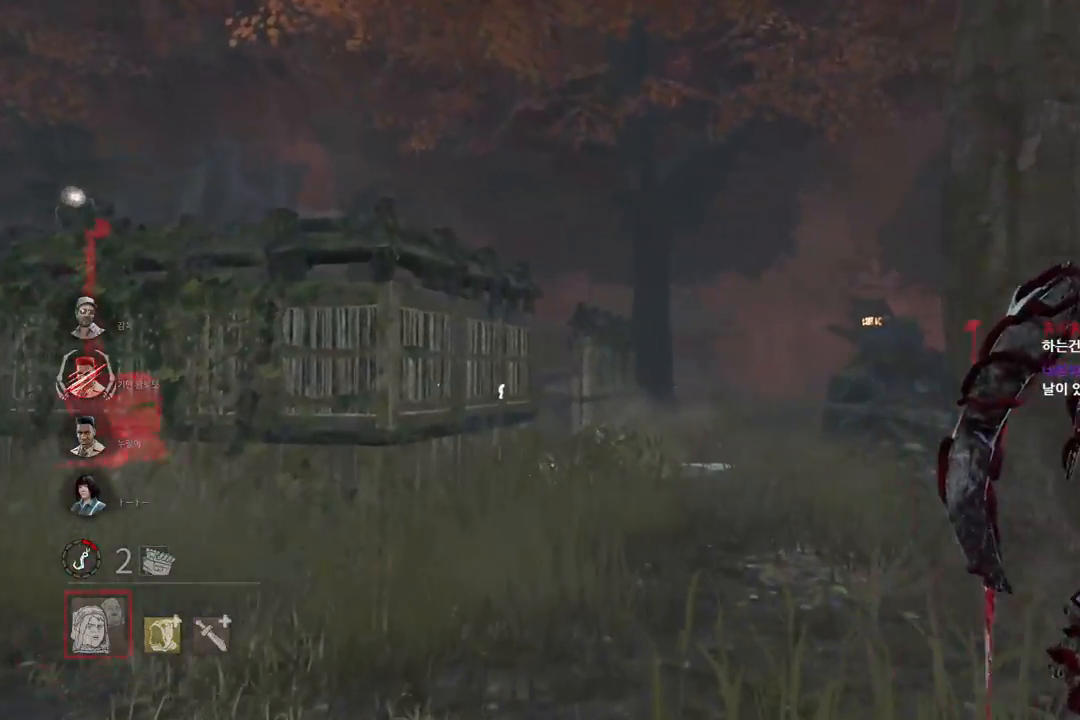
{"keys": ["w"], "mouse": [], "events": []}